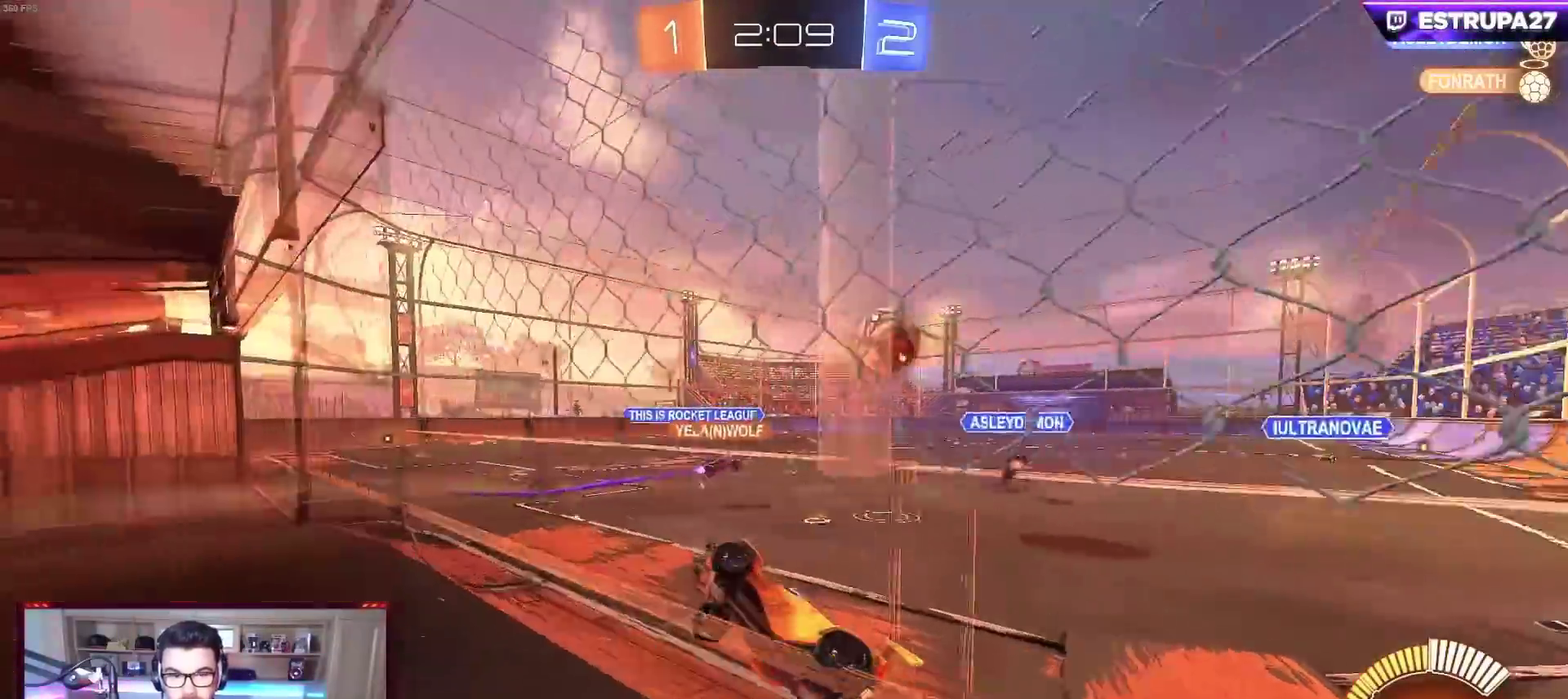
Gameplay with a controller (Xbox layout); each line is a JSON object with the inputs held at the frame after it. "events" lists button and stick changes between this image and that frame as [ms after this image, input, new state], when the widget could be followed in between. Not read: R3 right_stick.
{"buttons": ["R2"], "left_stick": "center", "events": [[83, "R2", "down"], [167, "L2", "up"], [267, "left_stick", "center"], [367, "left_stick", "right"], [467, "left_stick", "center"]]}
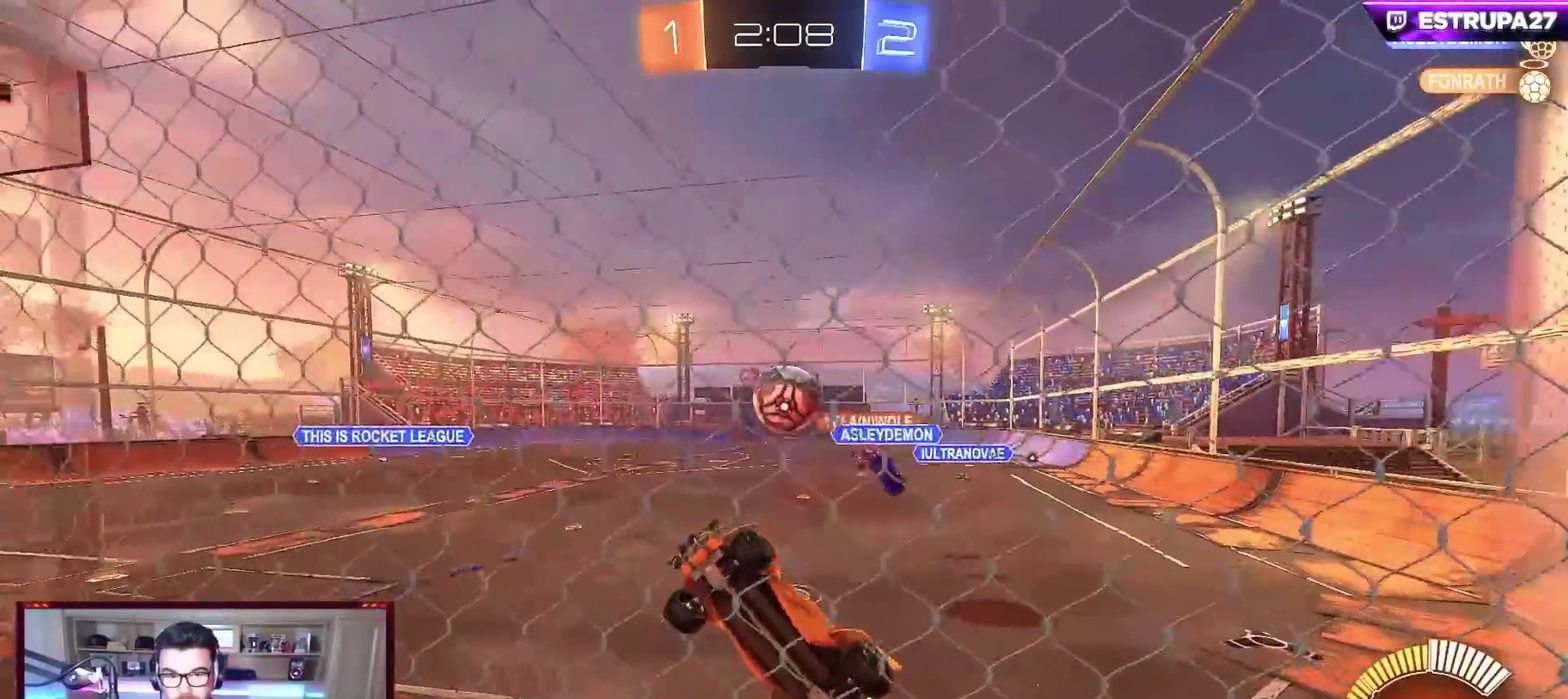
{"buttons": ["A", "B", "X", "R2"], "left_stick": "down-right", "events": [[33, "left_stick", "down-right"], [100, "left_stick", "center"], [200, "R2", "up"], [283, "R2", "down"], [317, "A", "down"], [317, "B", "down"], [350, "X", "down"], [350, "left_stick", "down-right"]]}
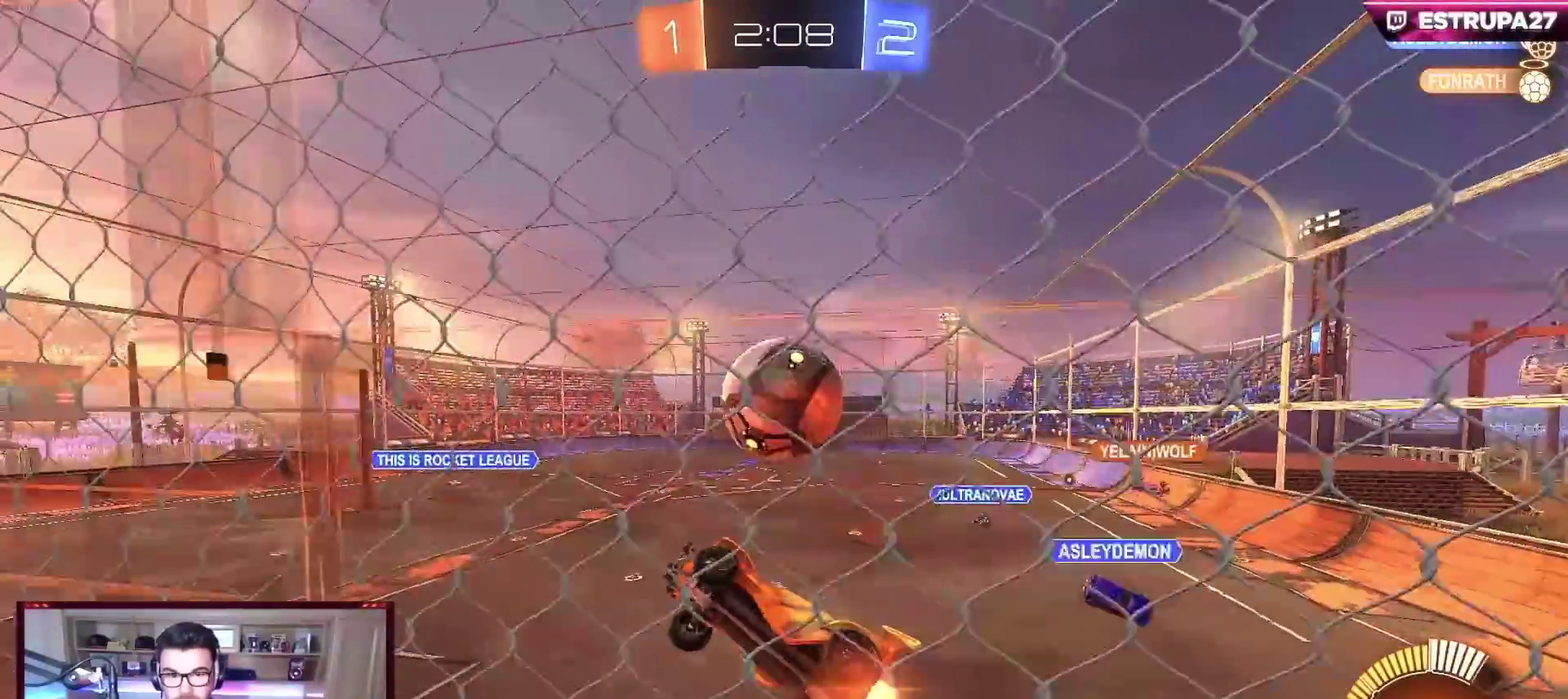
{"buttons": ["R2"], "left_stick": "center", "events": [[17, "A", "up"], [83, "X", "up"], [133, "left_stick", "up-right"], [150, "A", "down"], [233, "left_stick", "right"], [433, "A", "up"], [483, "B", "up"], [483, "left_stick", "center"]]}
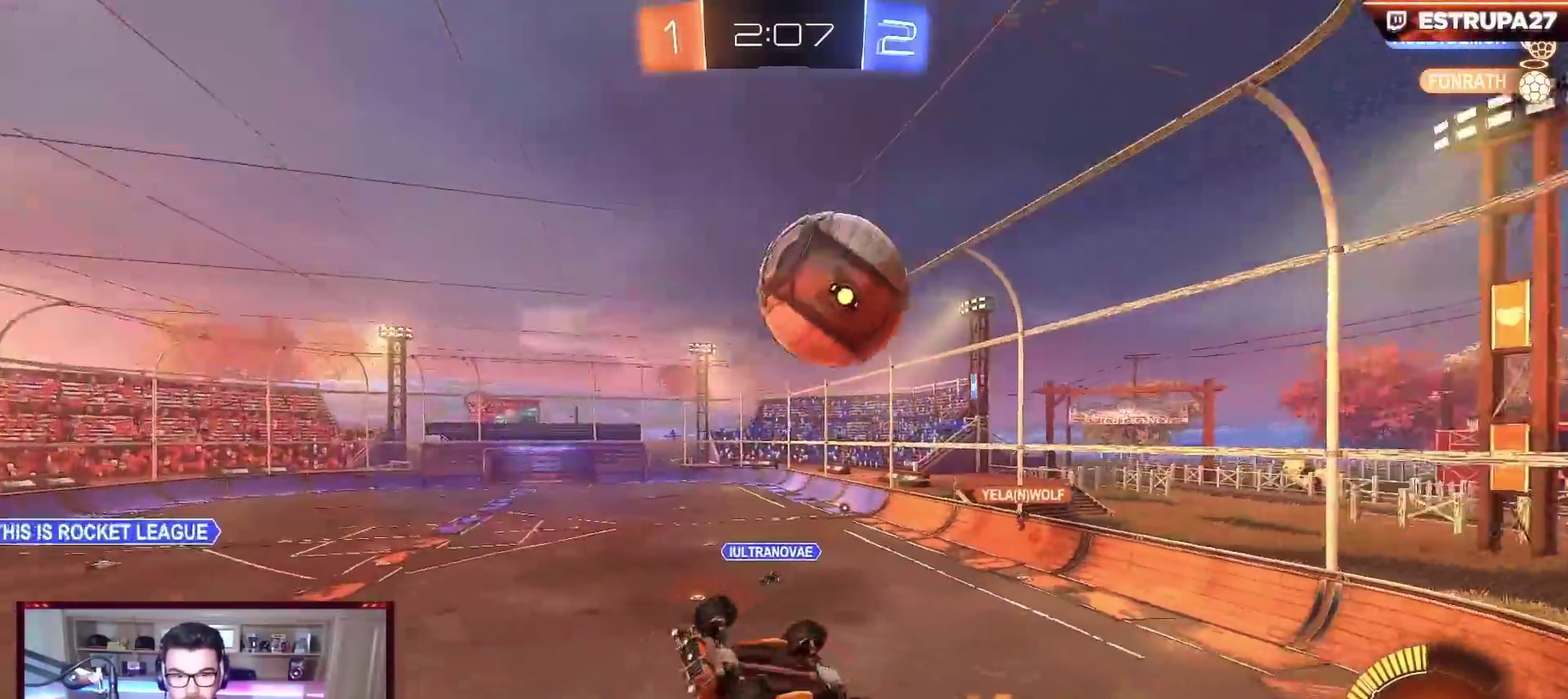
{"buttons": ["R2"], "left_stick": "center", "events": [[100, "Y", "down"], [183, "left_stick", "right"], [200, "Y", "up"], [383, "left_stick", "center"]]}
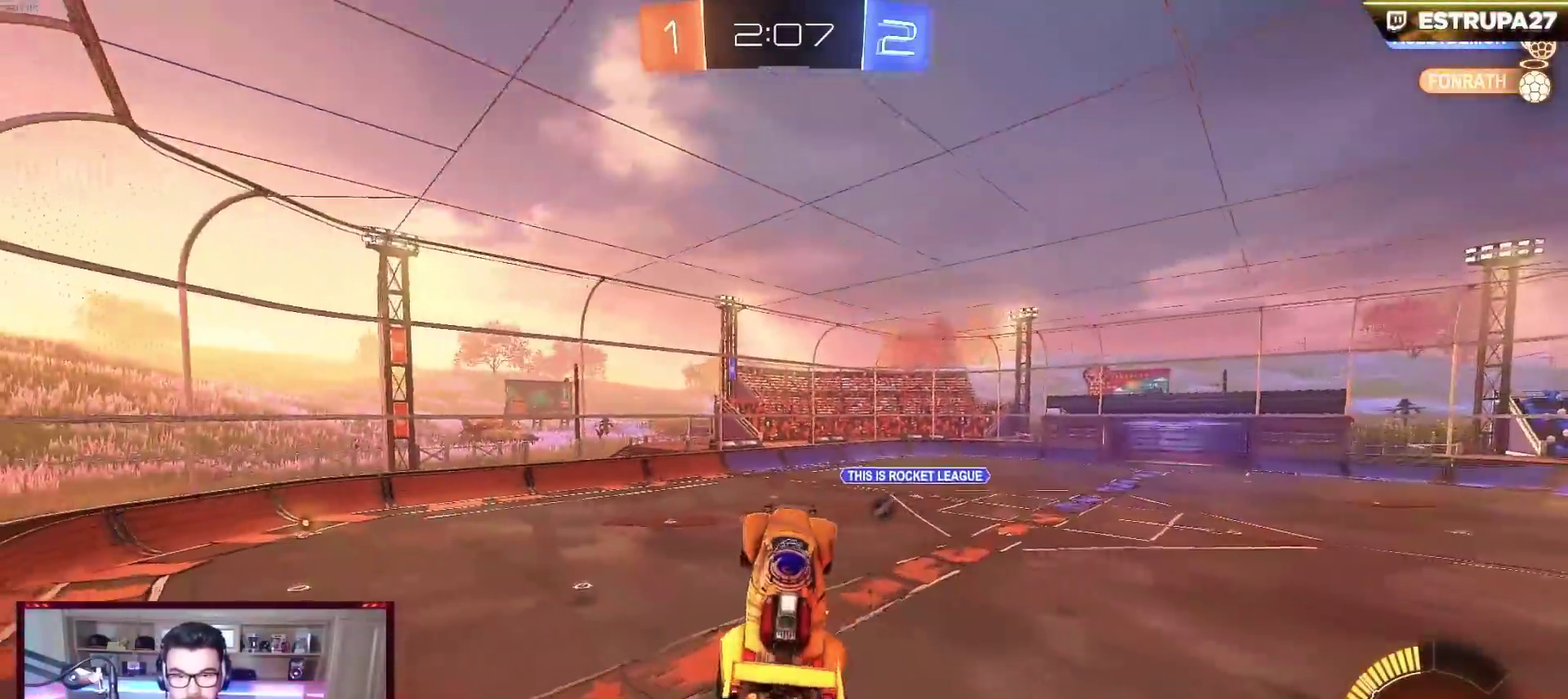
{"buttons": ["R2"], "left_stick": "center", "events": [[17, "L1", "down"], [17, "left_stick", "up-left"], [100, "L1", "up"], [117, "left_stick", "center"], [417, "left_stick", "up"], [500, "left_stick", "center"]]}
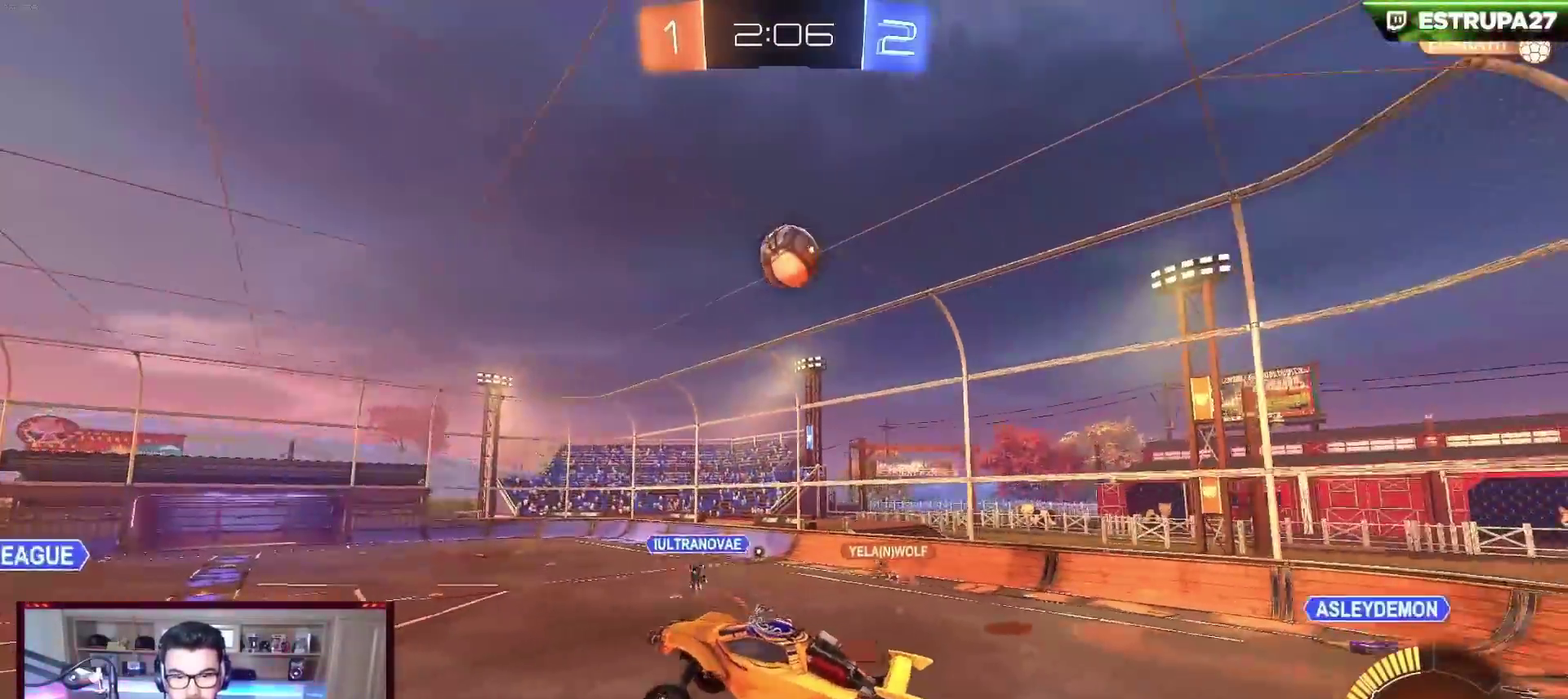
{"buttons": ["R2"], "left_stick": "center", "events": [[200, "left_stick", "down"], [317, "left_stick", "center"]]}
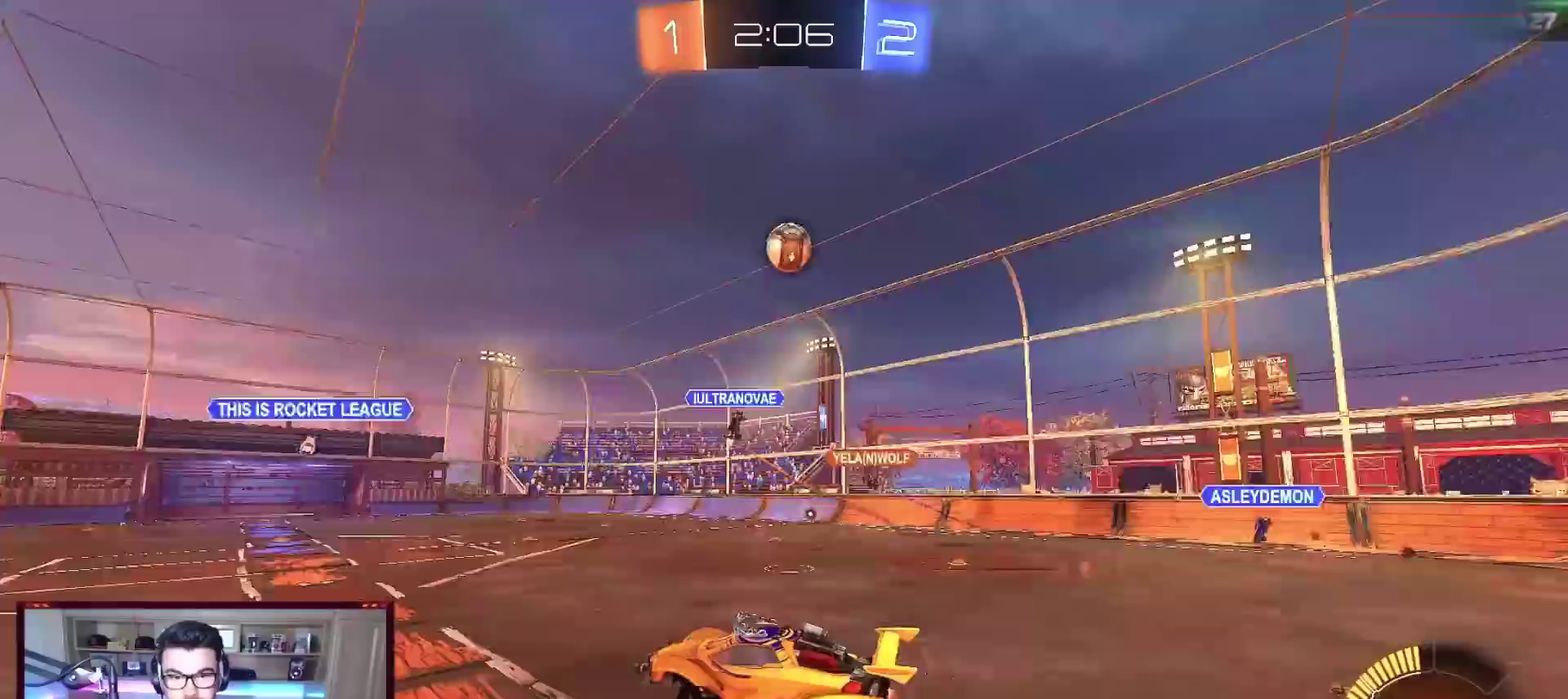
{"buttons": ["R2"], "left_stick": "center", "events": []}
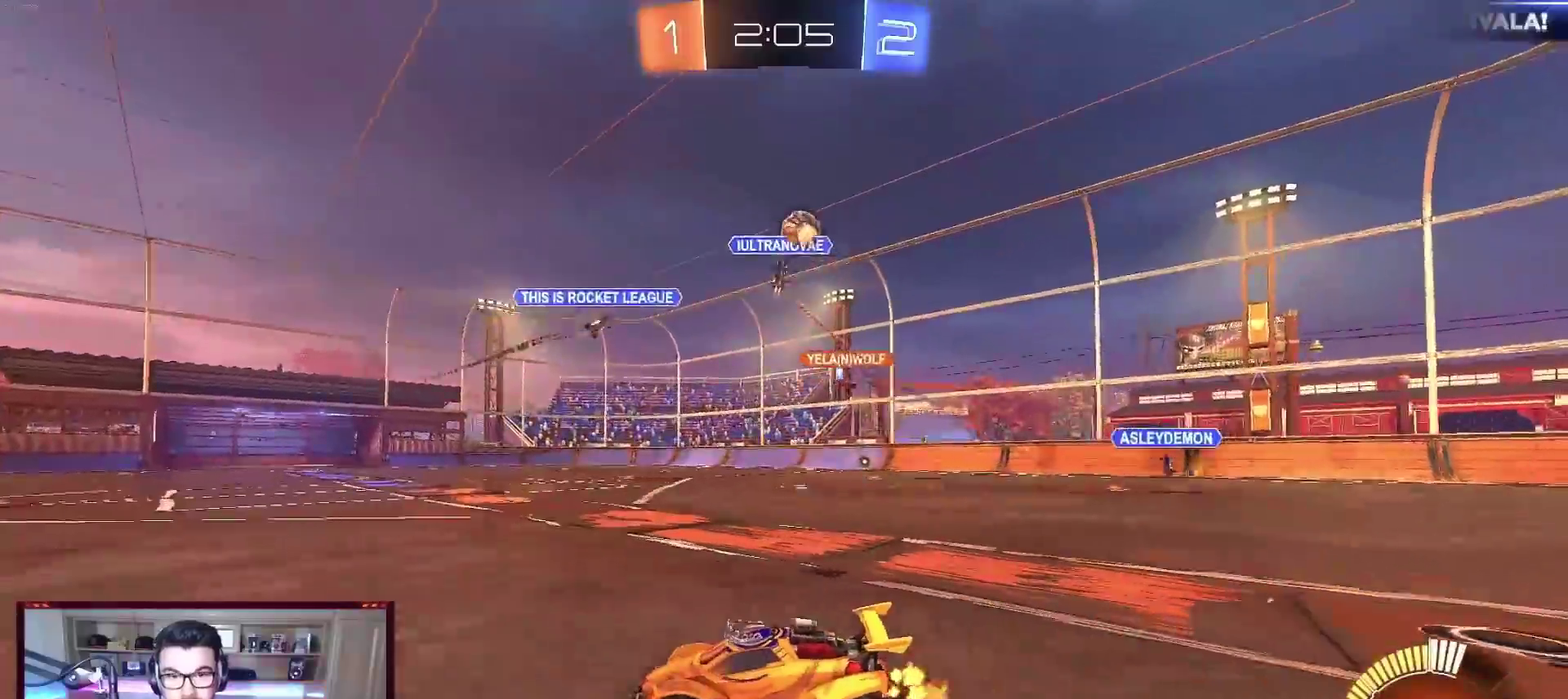
{"buttons": ["B", "R2"], "left_stick": "right", "events": [[83, "left_stick", "right"], [150, "R2", "up"], [167, "L2", "down"], [300, "left_stick", "down-right"], [317, "R2", "down"], [333, "L2", "up"], [450, "left_stick", "right"], [467, "B", "down"]]}
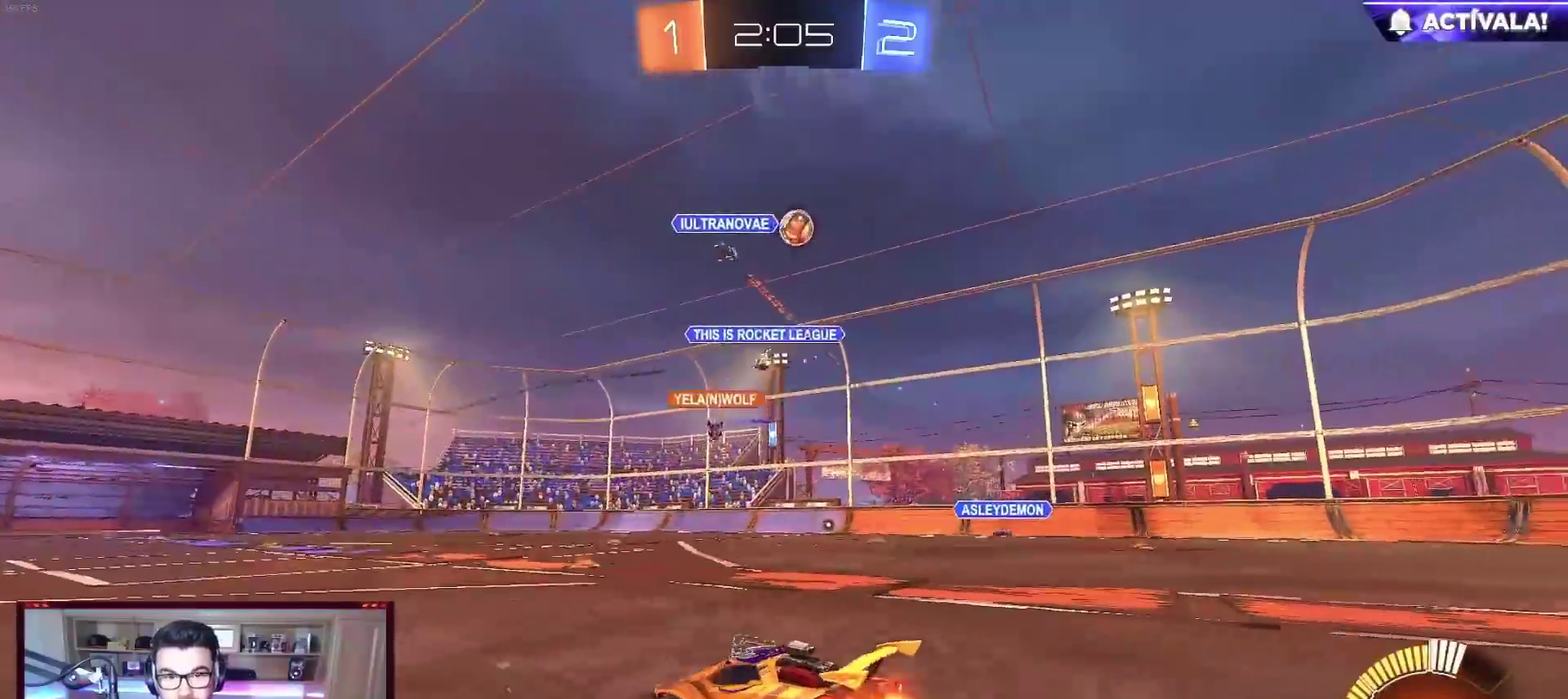
{"buttons": ["B", "R2"], "left_stick": "center", "events": [[17, "left_stick", "down-right"], [233, "left_stick", "right"], [317, "left_stick", "center"]]}
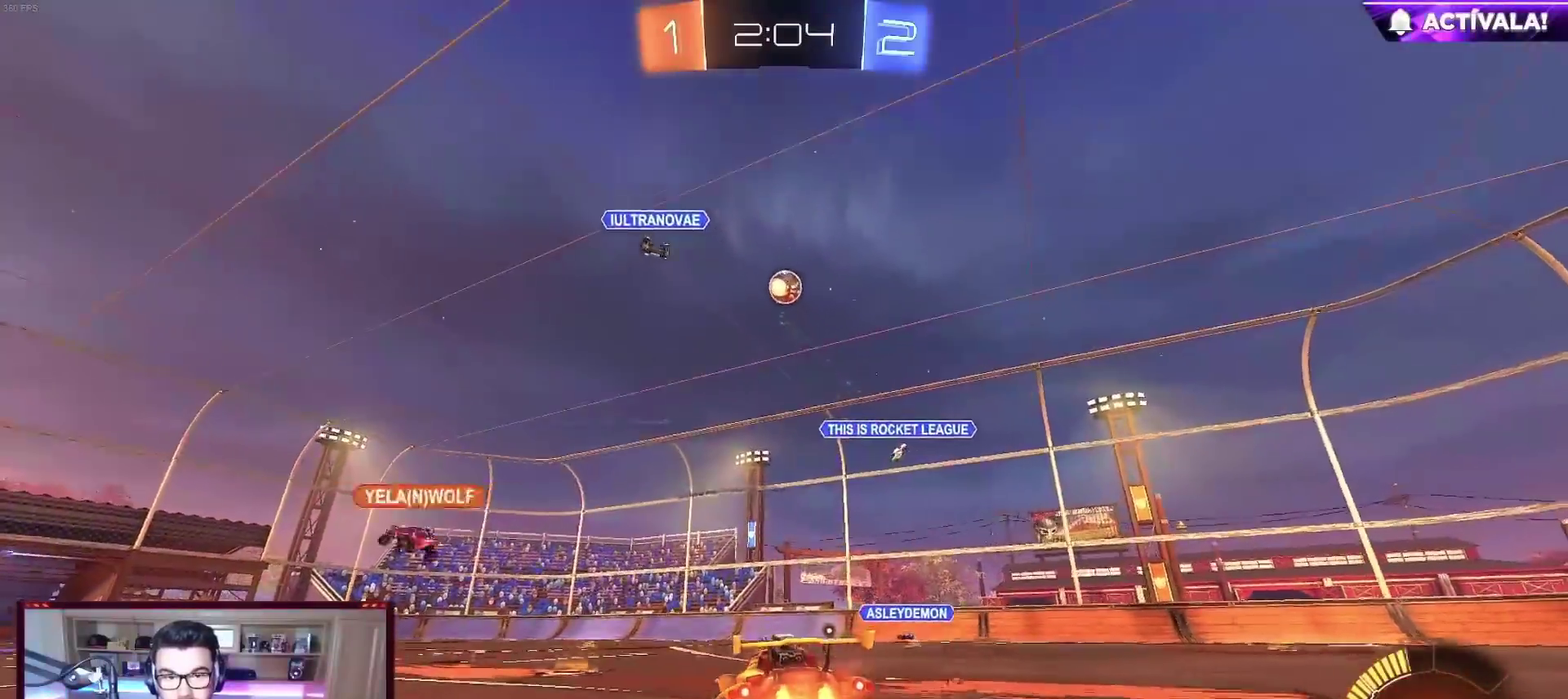
{"buttons": ["B", "X", "R2"], "left_stick": "down-left", "events": [[33, "A", "down"], [50, "left_stick", "down-right"], [217, "A", "up"], [233, "left_stick", "center"], [283, "A", "down"], [317, "X", "down"], [350, "left_stick", "down"], [450, "A", "up"], [450, "left_stick", "down-left"]]}
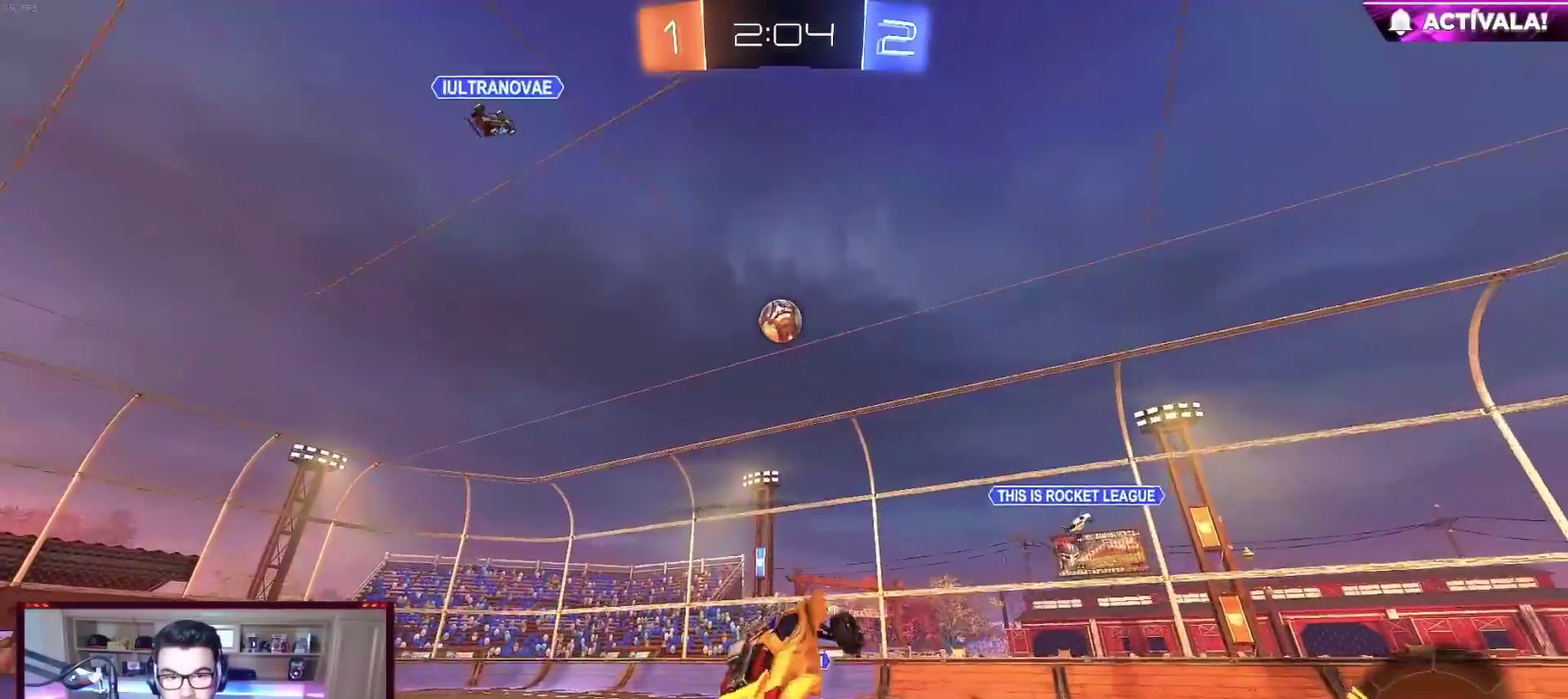
{"buttons": ["B", "R2"], "left_stick": "down-left", "events": [[167, "left_stick", "center"], [183, "X", "up"], [333, "B", "up"], [383, "R2", "up"], [483, "R2", "down"], [500, "B", "down"], [500, "left_stick", "down-left"]]}
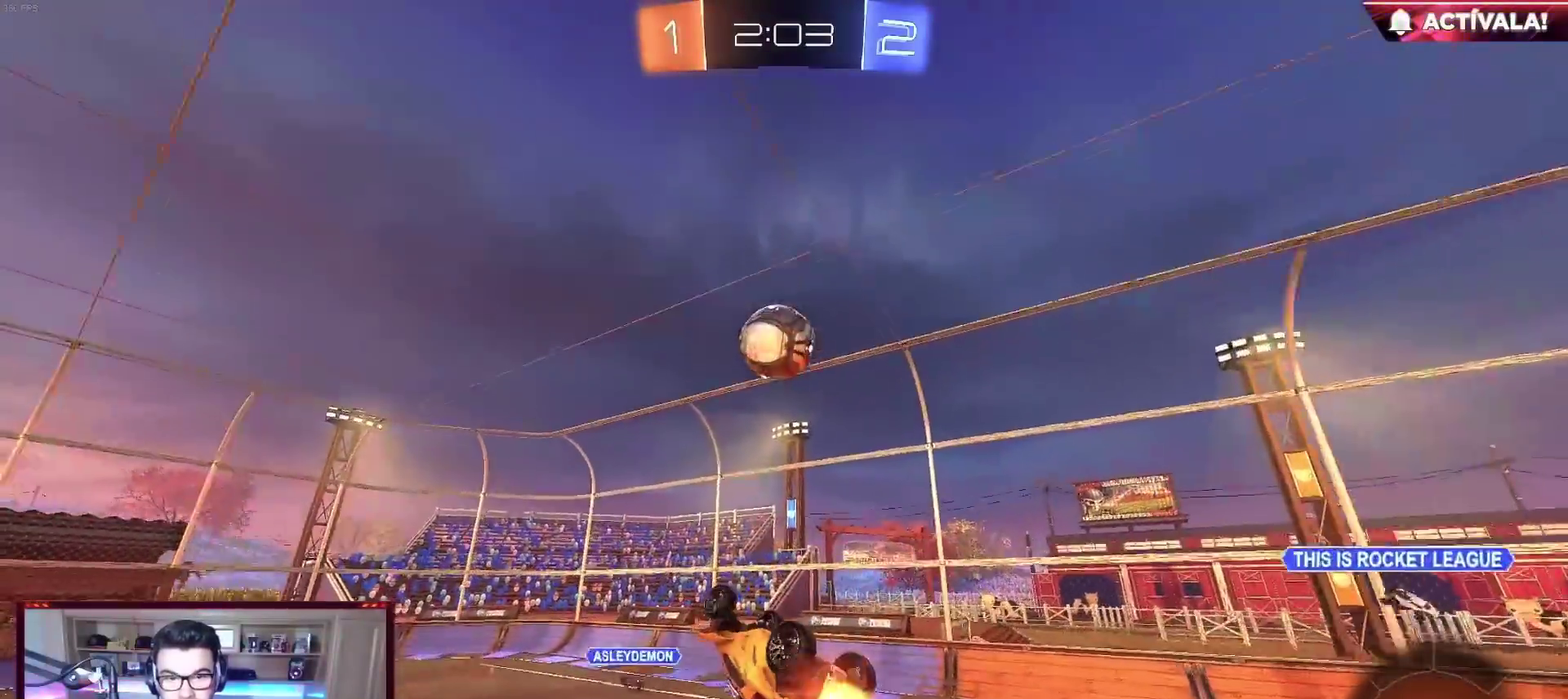
{"buttons": ["A", "L1"], "left_stick": "up-left", "events": [[117, "left_stick", "down"], [183, "left_stick", "center"], [217, "B", "up"], [250, "R2", "up"], [350, "L1", "down"], [350, "left_stick", "up-left"], [450, "A", "down"]]}
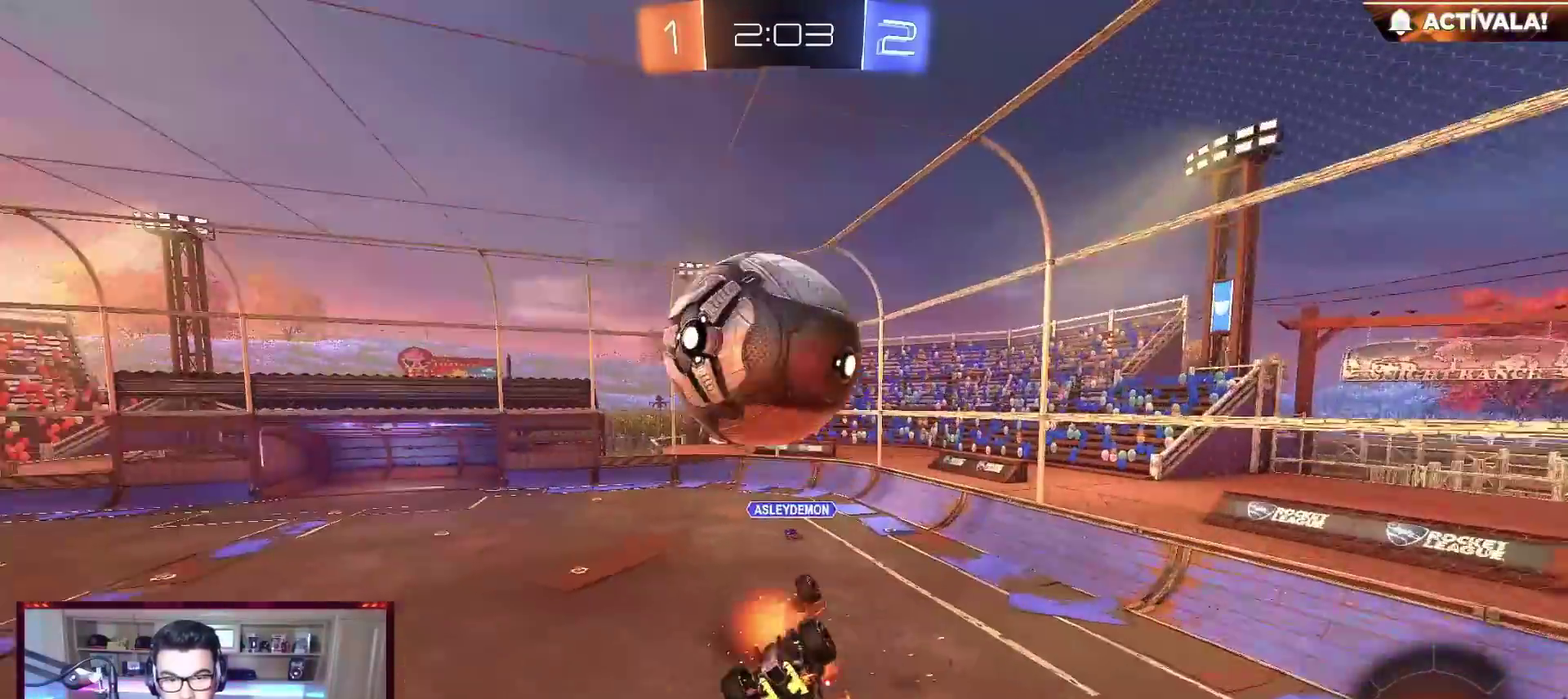
{"buttons": ["R2"], "left_stick": "center", "events": [[100, "A", "up"], [317, "R2", "down"], [350, "Y", "down"], [350, "left_stick", "center"], [367, "L1", "up"], [467, "Y", "up"]]}
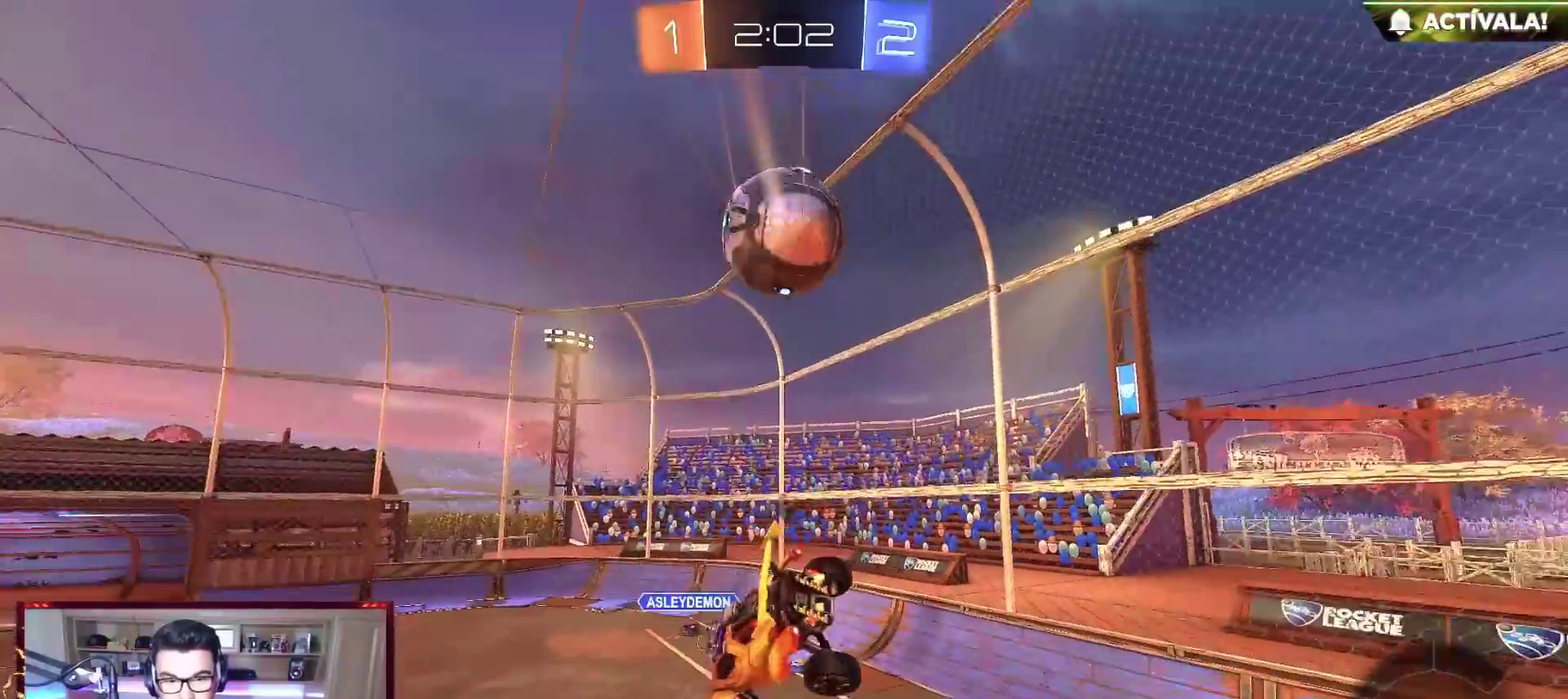
{"buttons": ["B", "L1", "R2"], "left_stick": "left", "events": [[150, "L1", "down"], [167, "B", "down"], [200, "left_stick", "up-left"], [267, "left_stick", "left"]]}
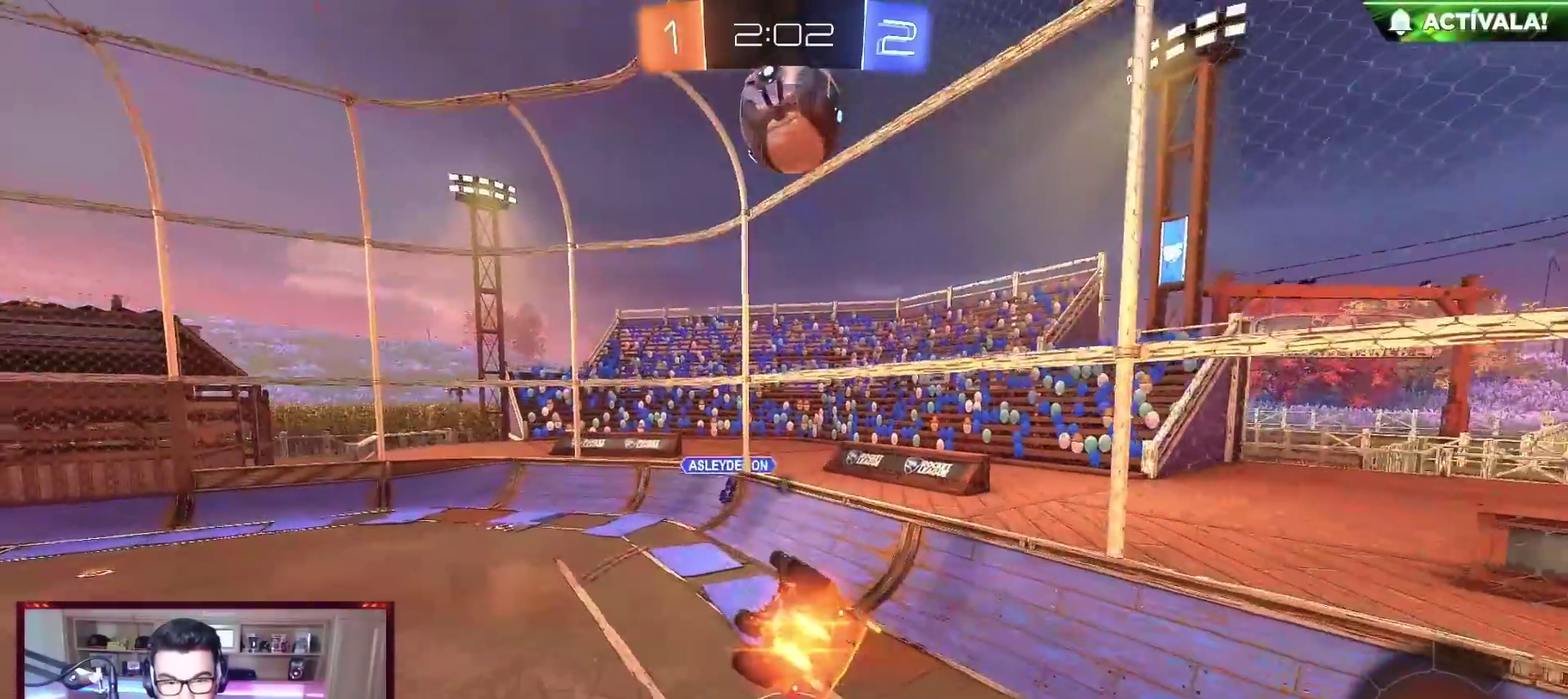
{"buttons": ["R2"], "left_stick": "left", "events": [[50, "B", "up"], [50, "R2", "up"], [233, "L1", "up"], [250, "left_stick", "center"], [317, "R2", "down"], [383, "Y", "down"], [467, "left_stick", "left"], [500, "Y", "up"]]}
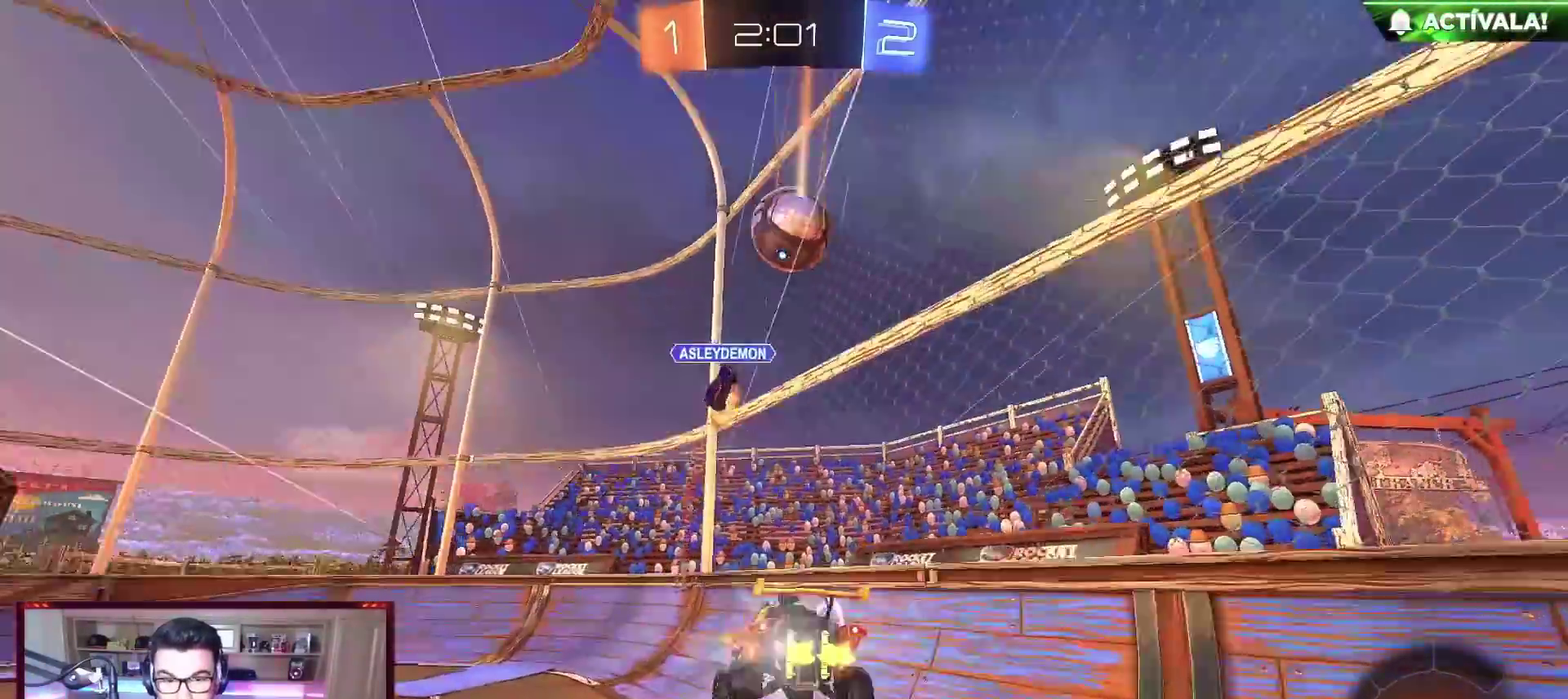
{"buttons": ["B", "R2"], "left_stick": "left", "events": [[183, "B", "down"], [183, "Y", "down"], [333, "Y", "up"]]}
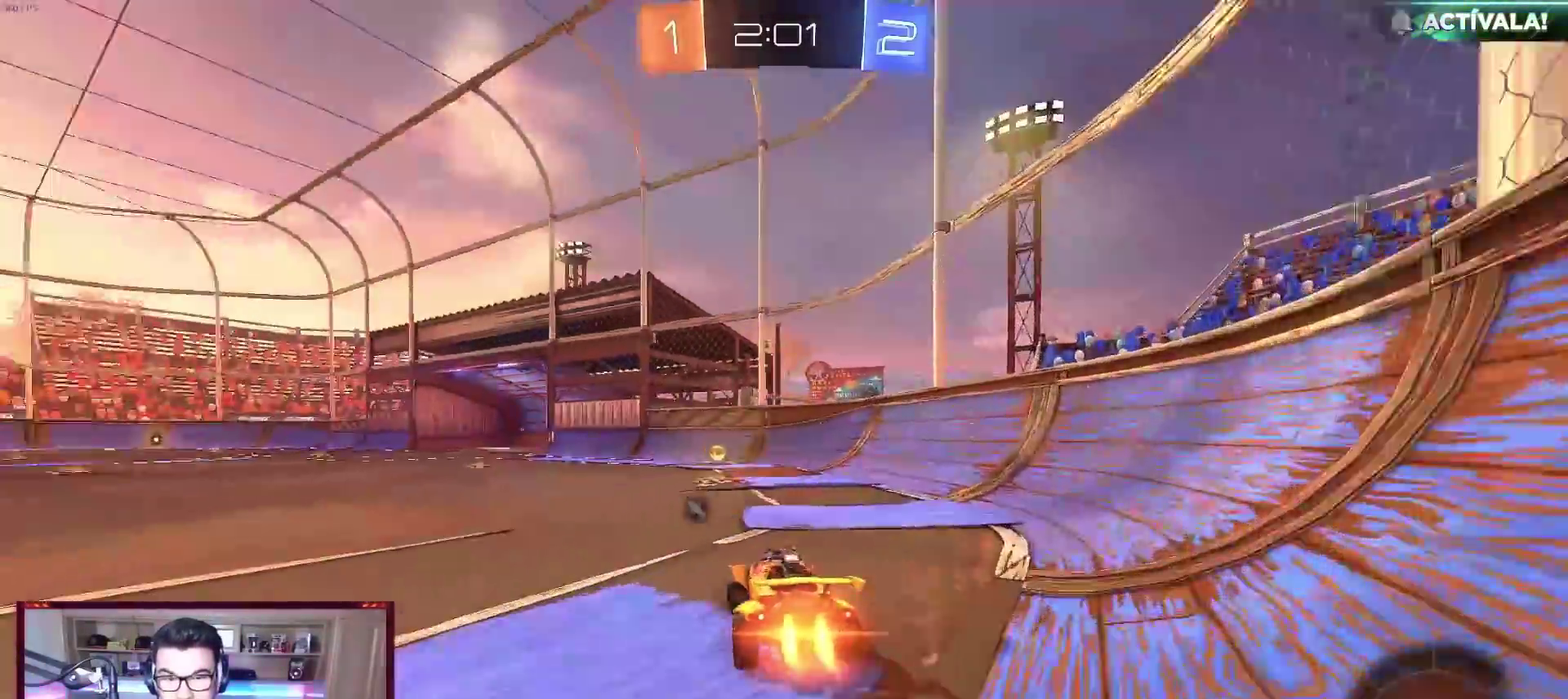
{"buttons": ["X", "R2"], "left_stick": "left", "events": [[83, "left_stick", "center"], [100, "Y", "down"], [217, "left_stick", "down-right"], [233, "Y", "up"], [317, "B", "up"], [333, "left_stick", "center"], [400, "left_stick", "left"], [467, "X", "down"]]}
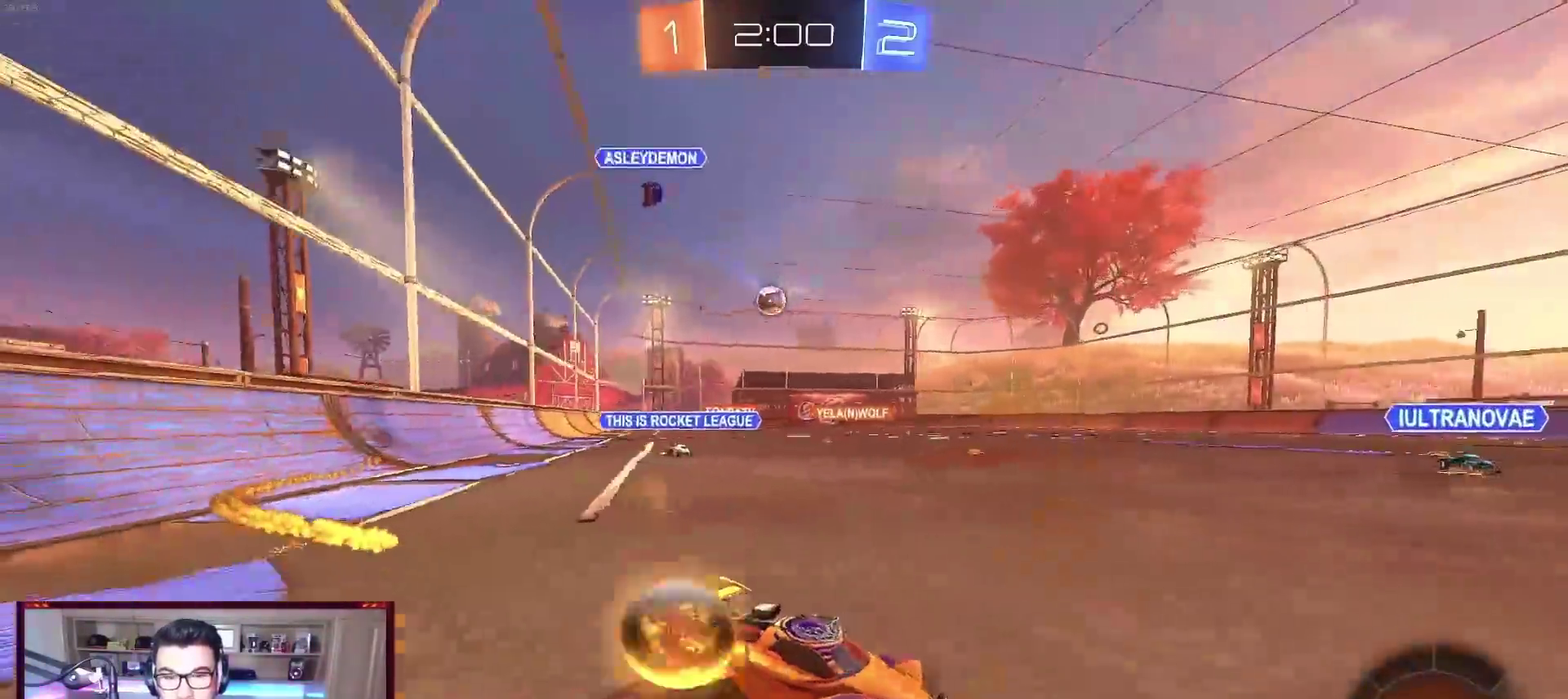
{"buttons": ["B", "R2"], "left_stick": "left", "events": [[83, "B", "down"], [100, "X", "up"], [233, "left_stick", "center"], [400, "left_stick", "left"]]}
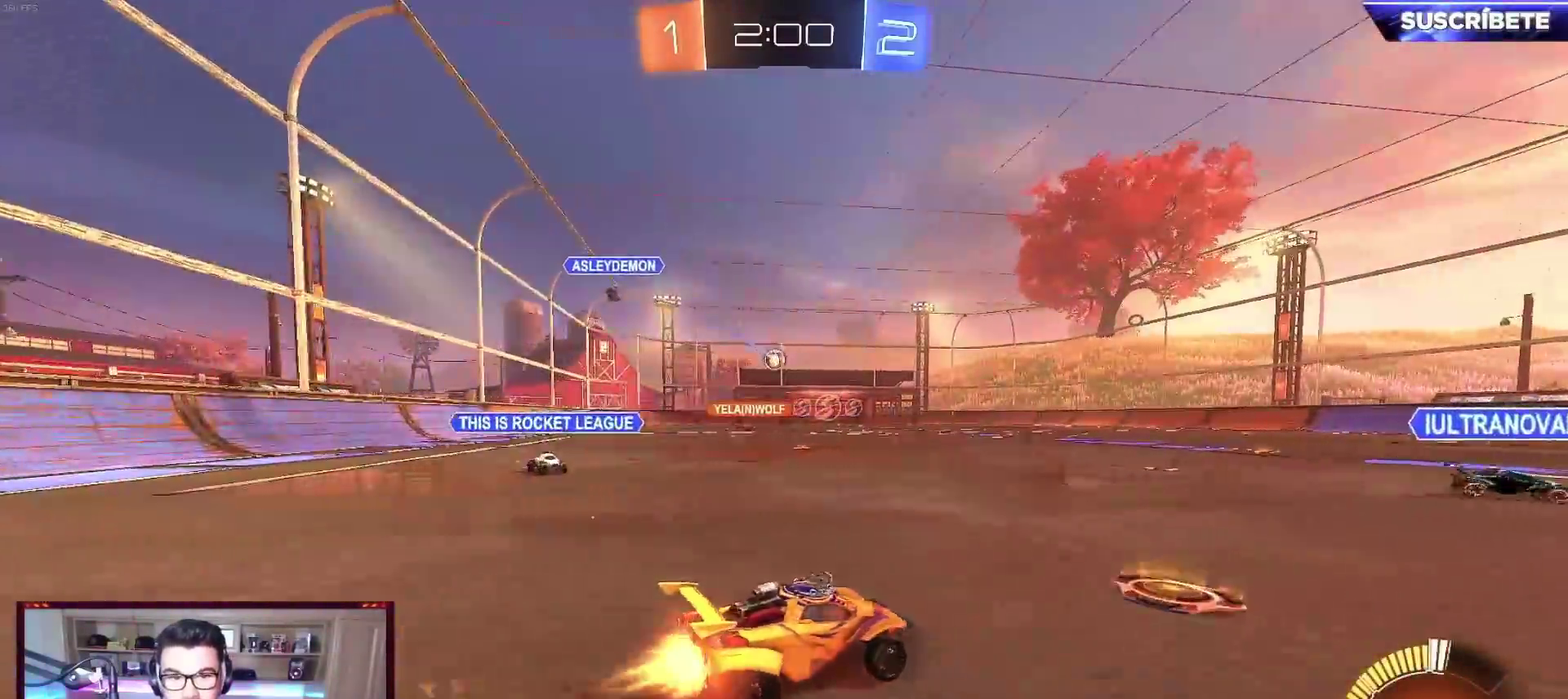
{"buttons": ["B", "R2"], "left_stick": "center", "events": [[67, "B", "up"], [100, "left_stick", "center"], [250, "left_stick", "right"], [383, "left_stick", "center"], [400, "B", "down"]]}
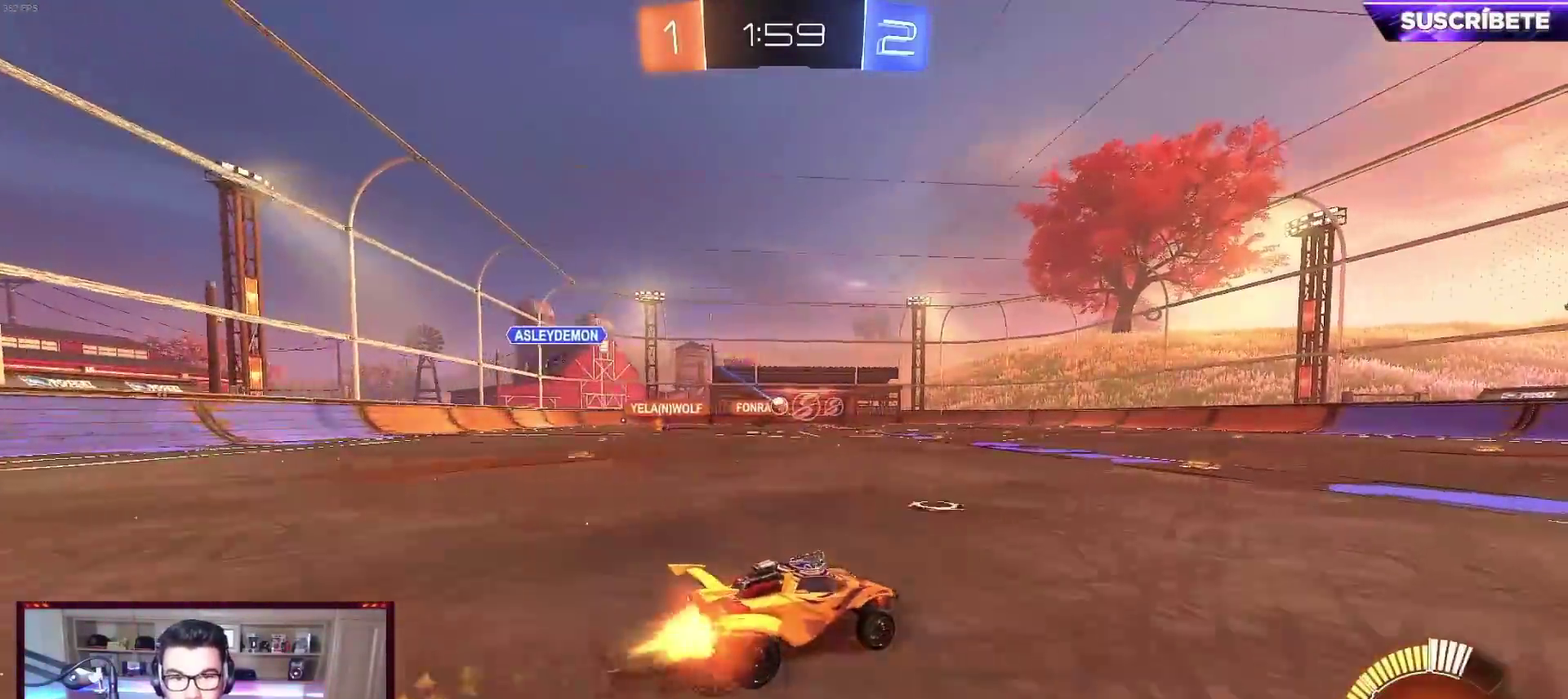
{"buttons": ["R2"], "left_stick": "left", "events": [[83, "B", "up"], [400, "left_stick", "left"]]}
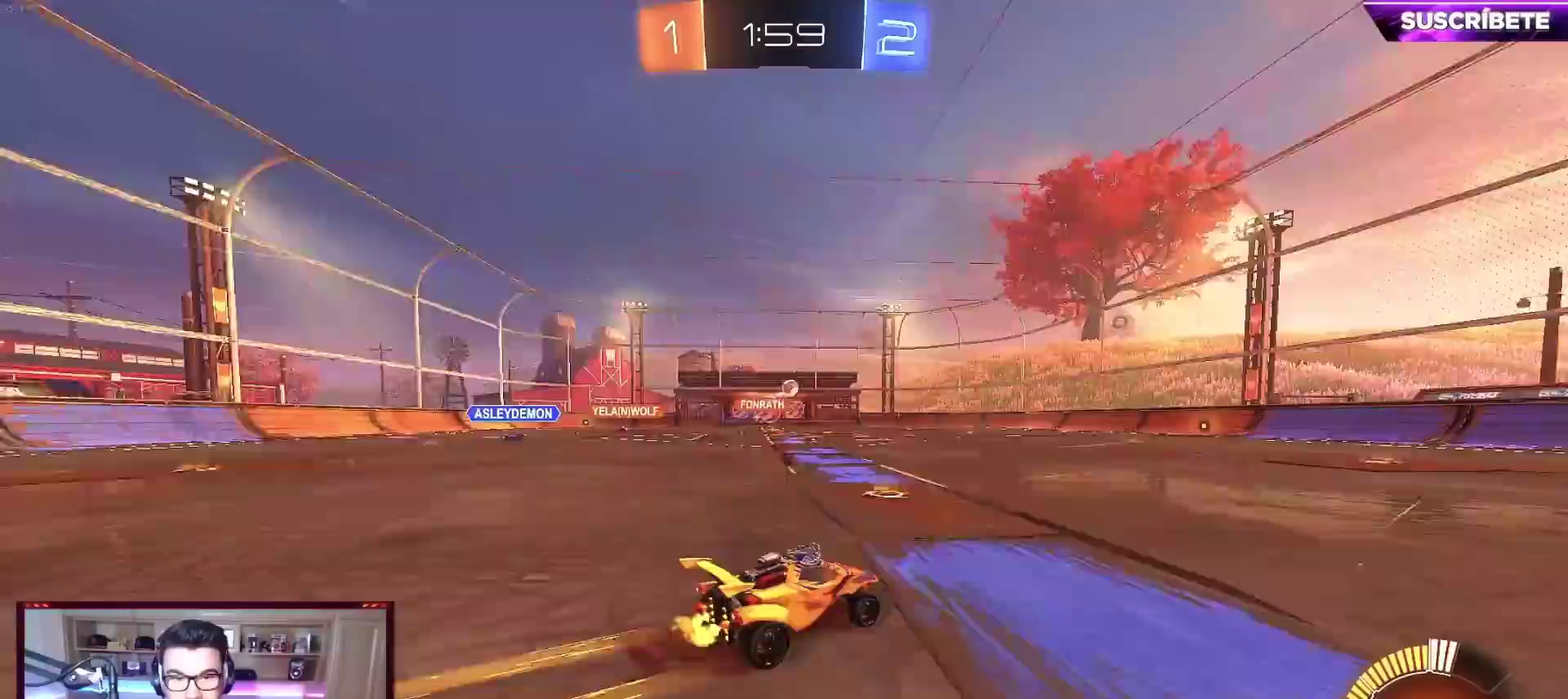
{"buttons": ["R2"], "left_stick": "center", "events": [[67, "left_stick", "center"], [267, "left_stick", "right"], [350, "left_stick", "center"]]}
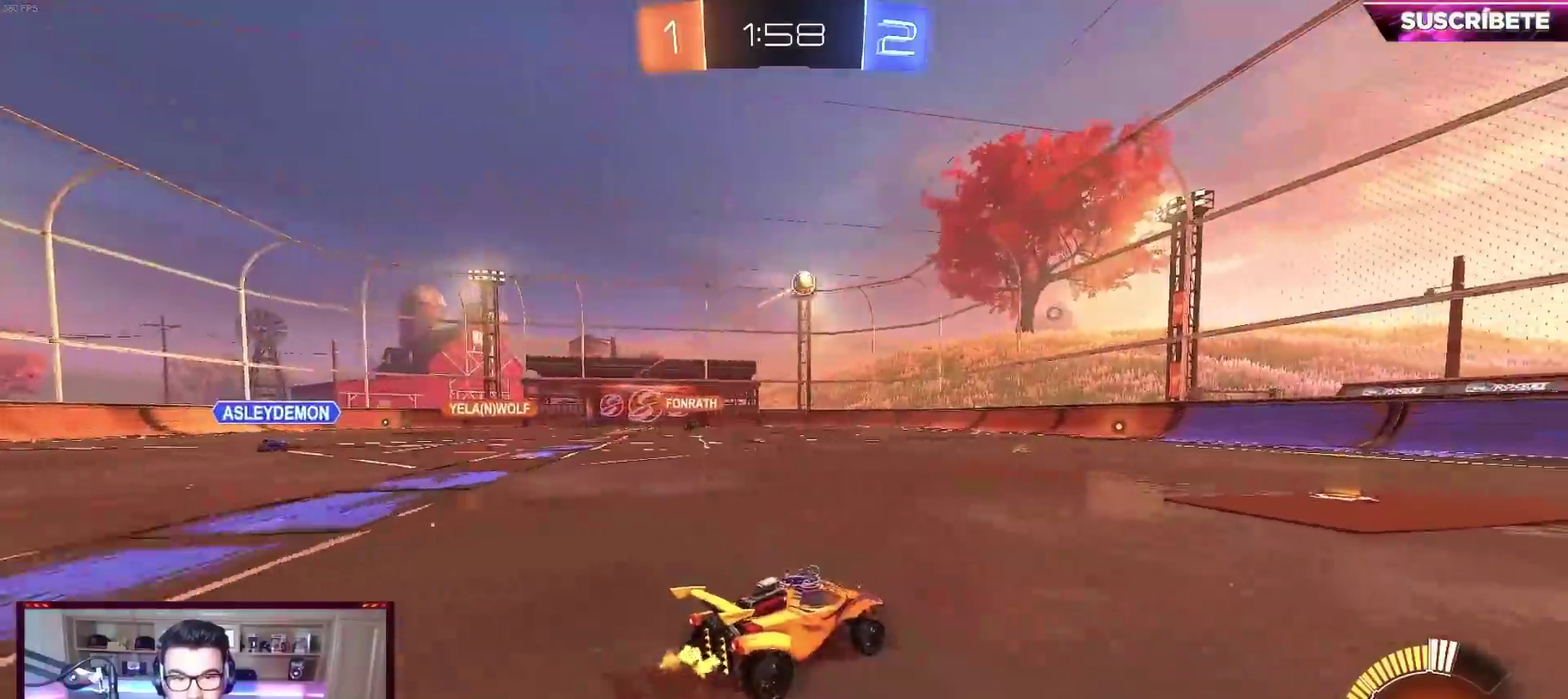
{"buttons": ["R2"], "left_stick": "center", "events": [[33, "left_stick", "right"], [117, "B", "down"], [167, "left_stick", "center"], [317, "B", "up"]]}
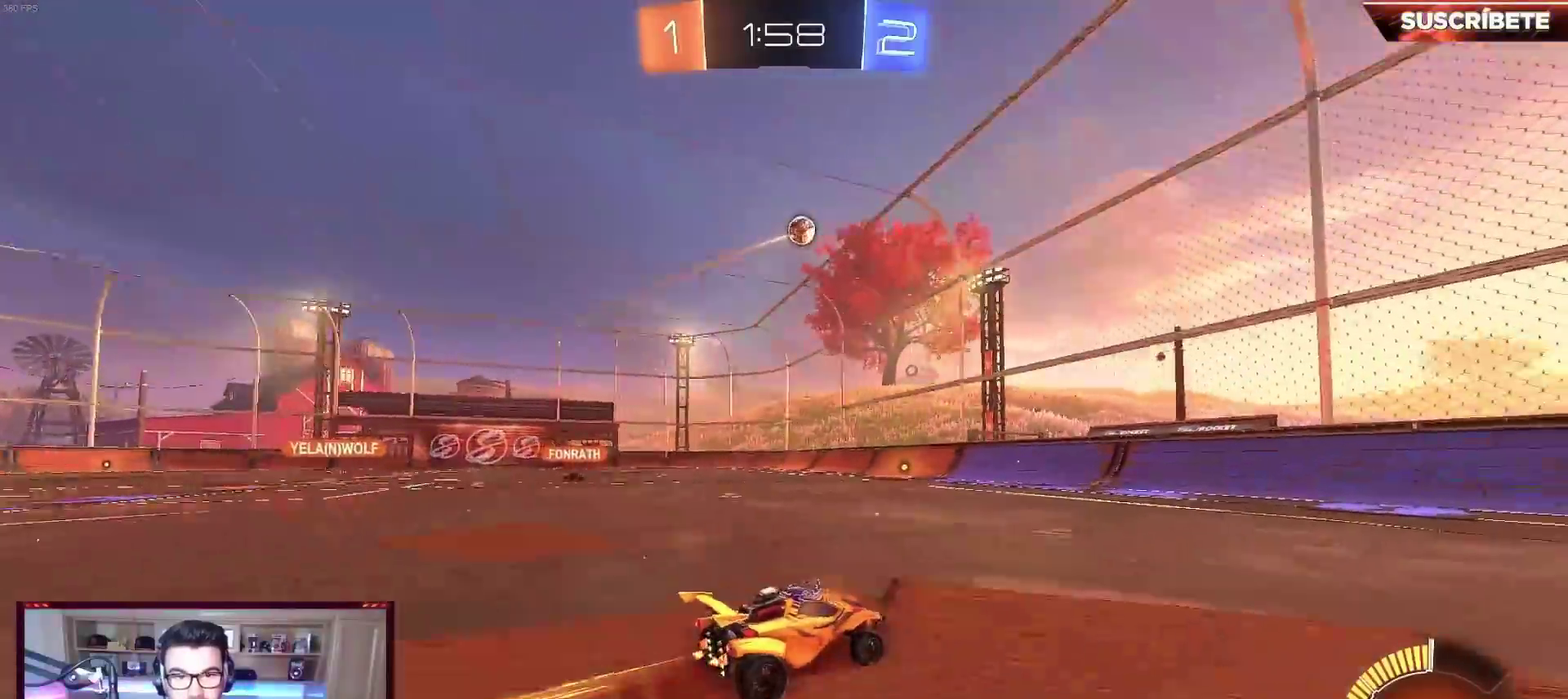
{"buttons": ["L2", "R2"], "left_stick": "left", "events": [[417, "left_stick", "left"], [483, "L2", "down"]]}
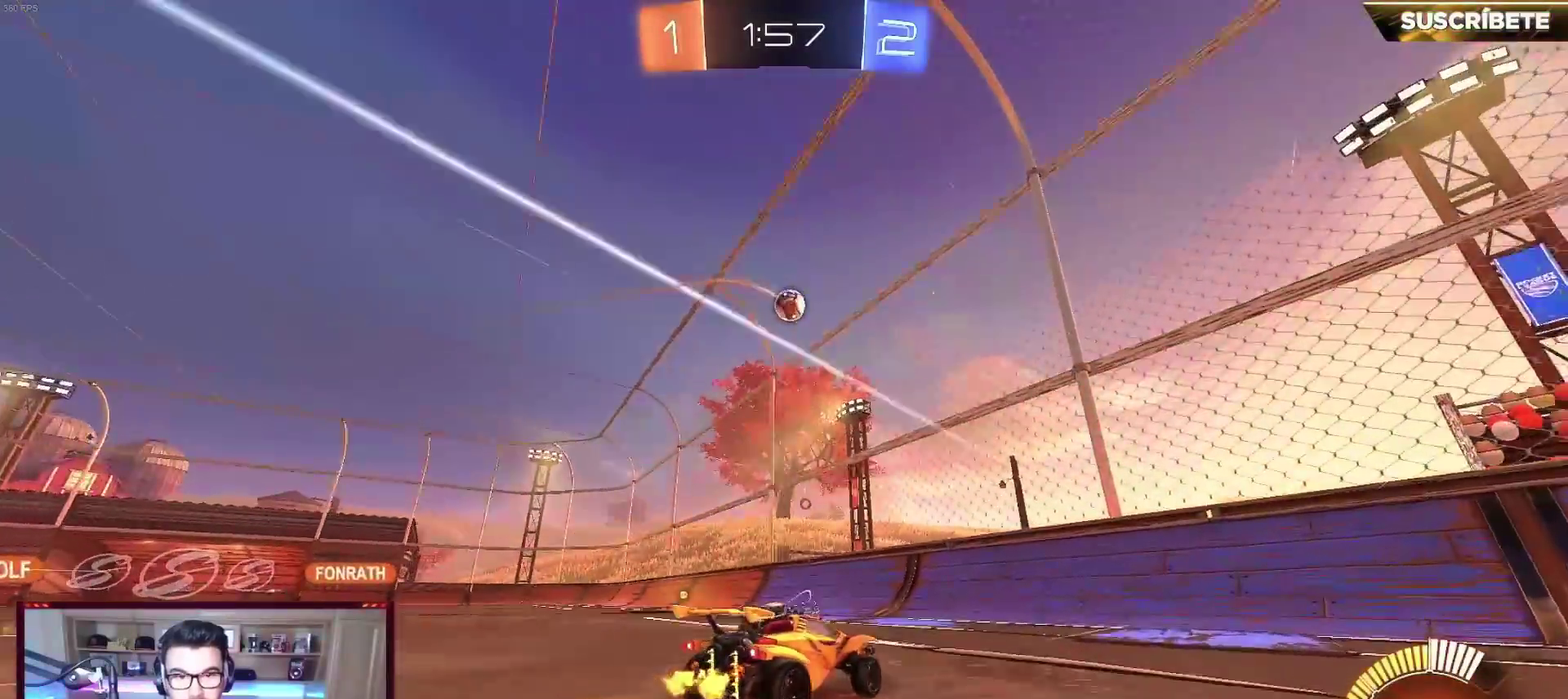
{"buttons": ["R2"], "left_stick": "center", "events": [[17, "R2", "up"], [133, "L2", "up"], [150, "R2", "down"], [267, "left_stick", "center"]]}
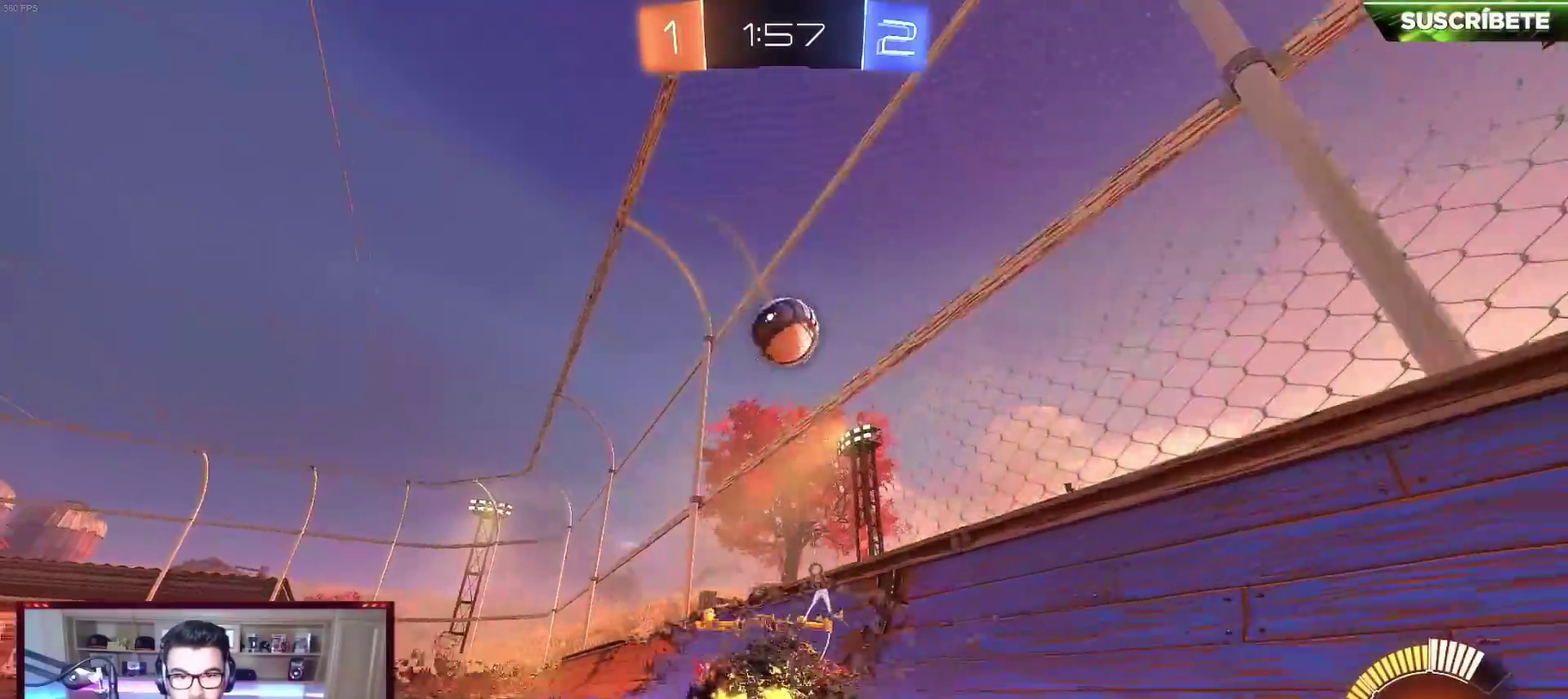
{"buttons": ["R2"], "left_stick": "down-right", "events": [[150, "left_stick", "right"], [250, "left_stick", "down-right"], [267, "X", "down"], [300, "B", "down"], [383, "X", "up"], [483, "B", "up"]]}
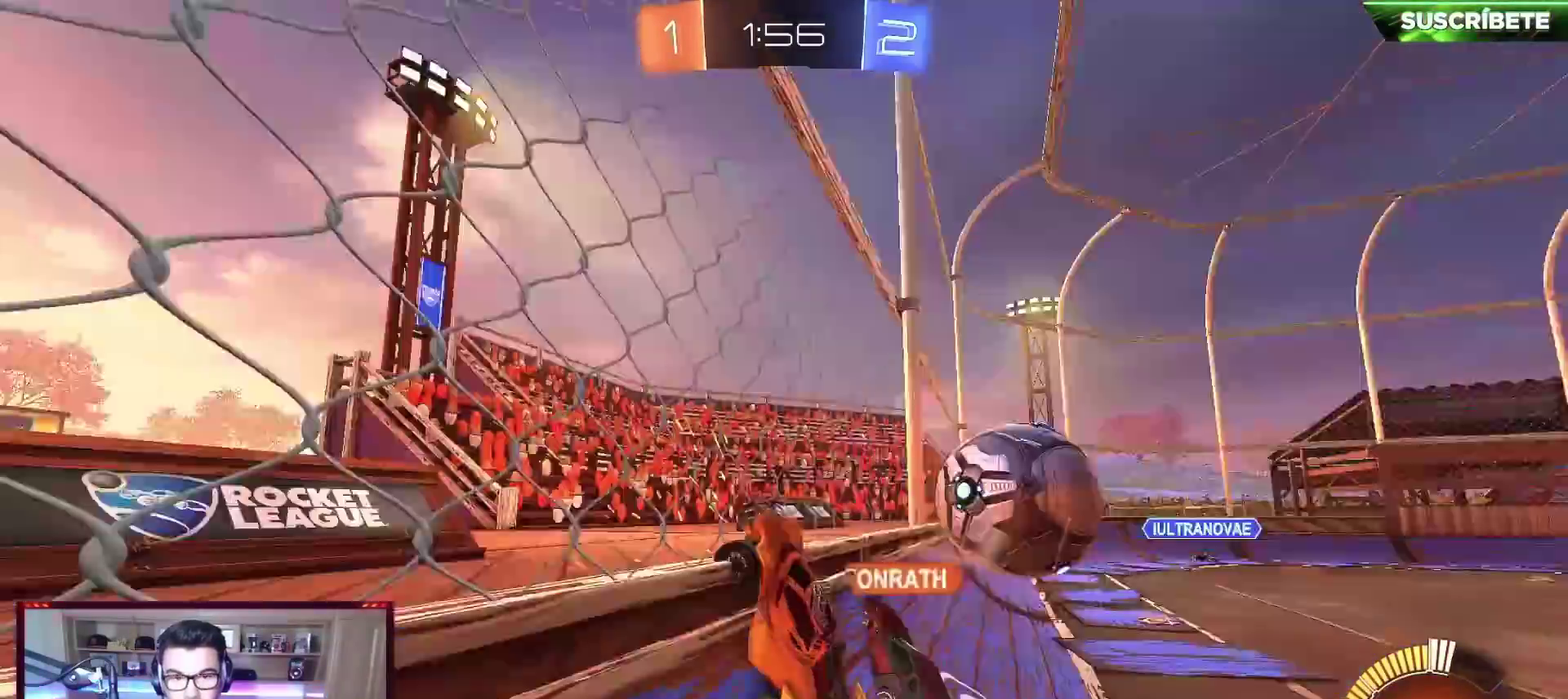
{"buttons": ["X", "R2"], "left_stick": "right", "events": [[333, "left_stick", "right"], [367, "X", "down"]]}
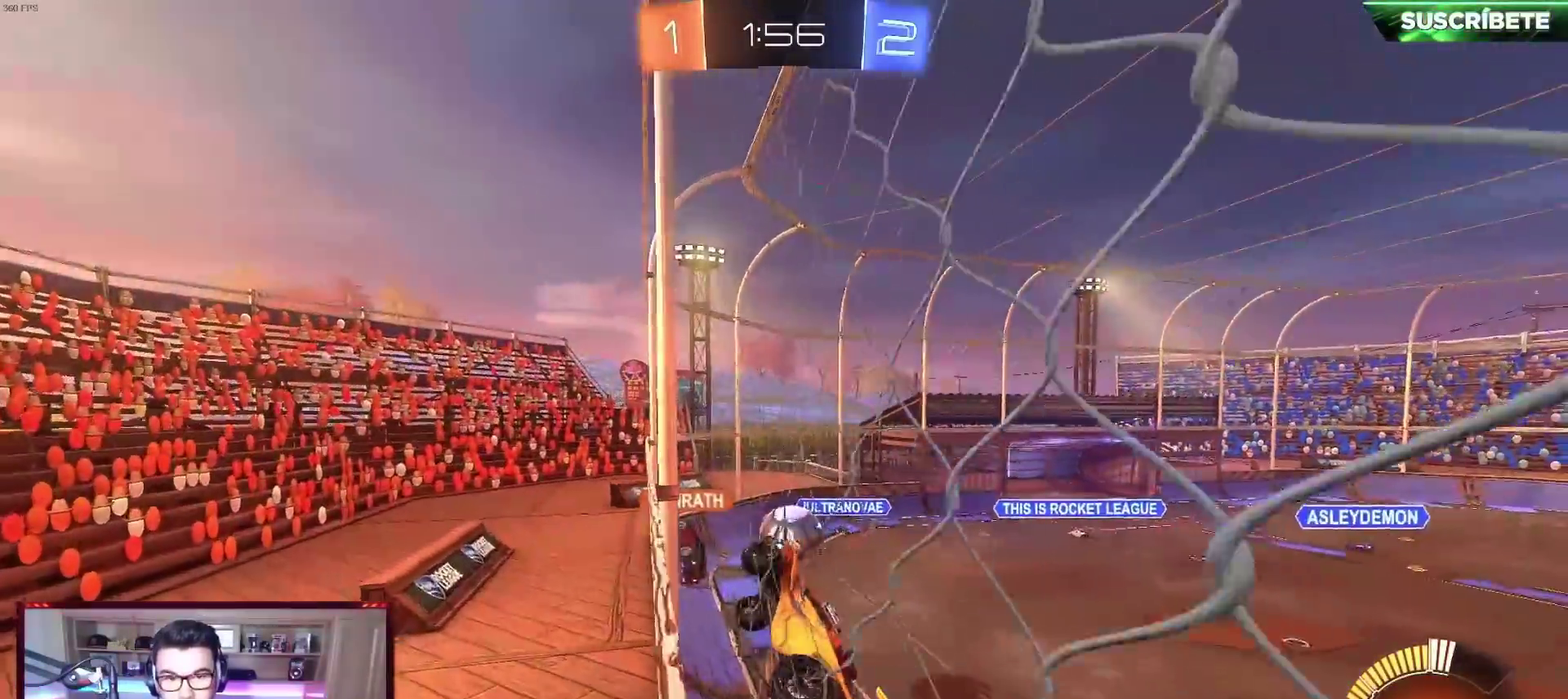
{"buttons": ["R2"], "left_stick": "left", "events": [[17, "X", "up"], [283, "X", "down"], [367, "X", "up"], [500, "left_stick", "left"]]}
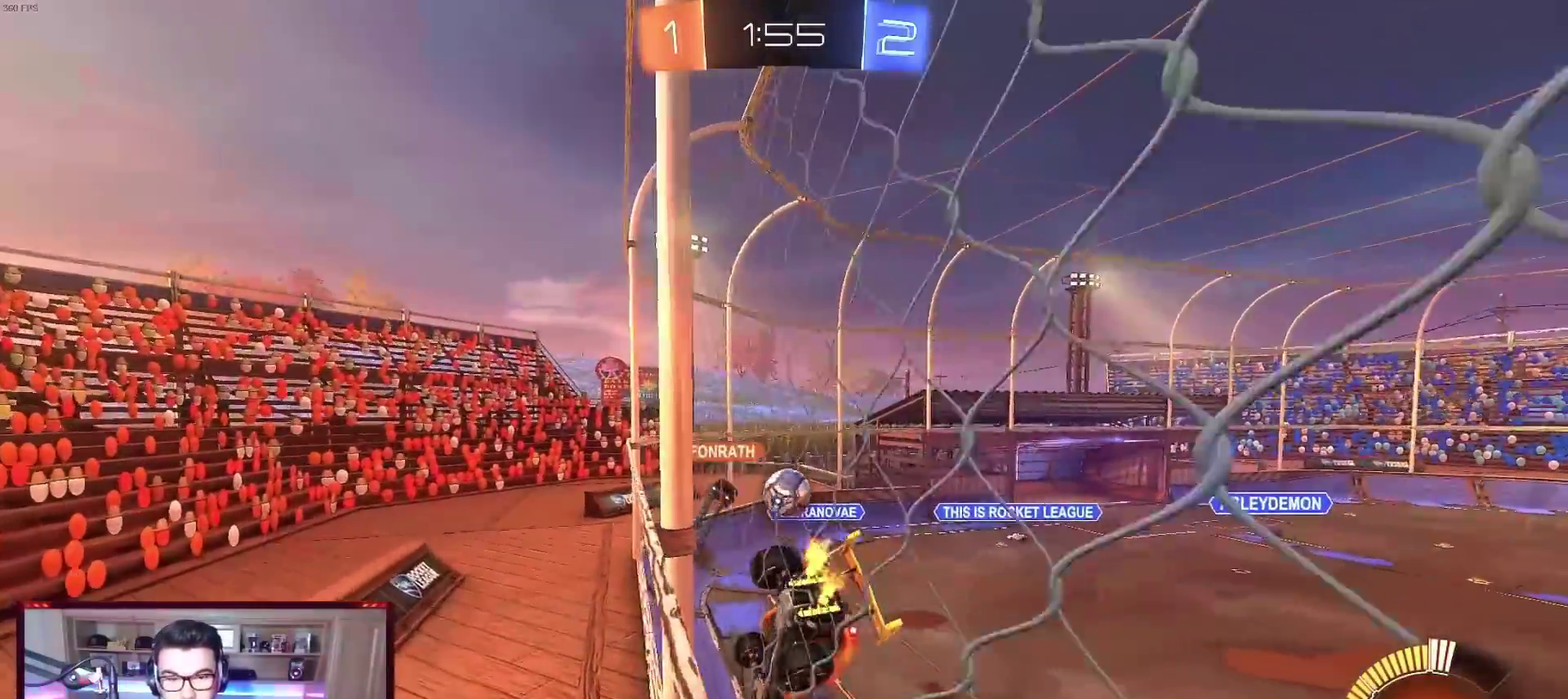
{"buttons": ["R2"], "left_stick": "center", "events": [[167, "left_stick", "center"]]}